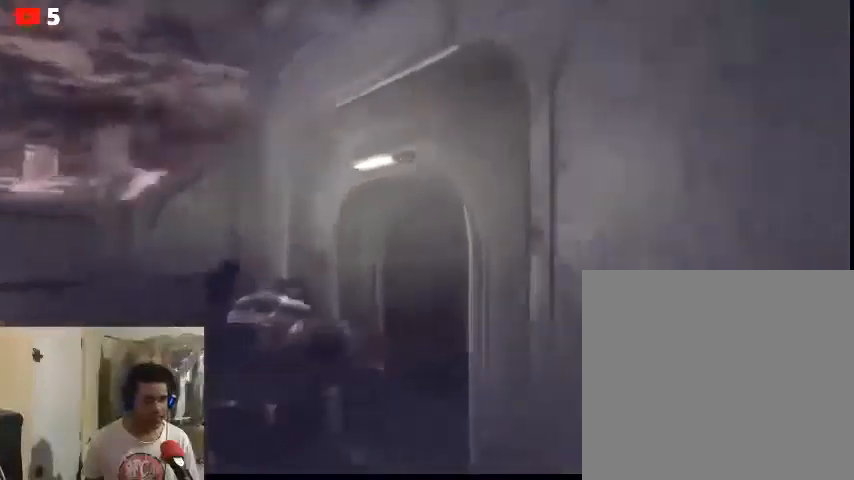
Gameplay with a controller (Xbox layout); each line is a JSON object with the inputs held at the frame after it. "events" lists button and stick changes between this image and that frame as [ms after this image, input, new state], when the widget could be followed in between.
{"buttons": [], "left_stick": "up", "right_stick": "right", "events": []}
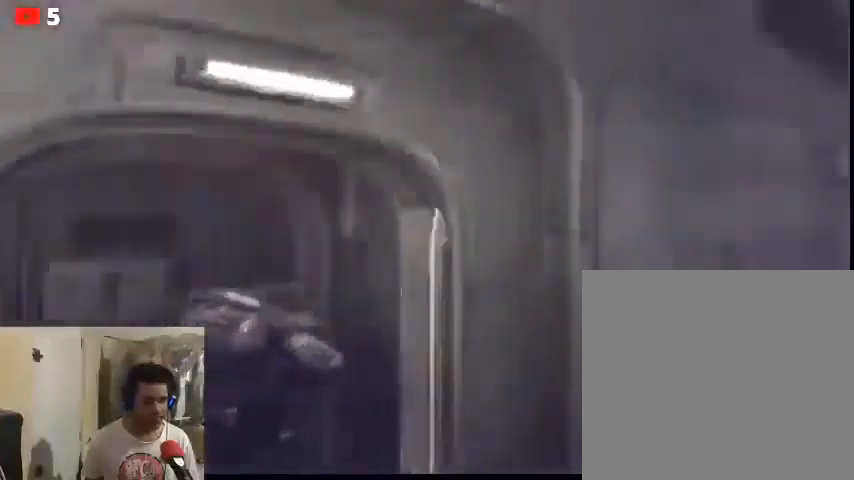
{"buttons": [], "left_stick": "up", "right_stick": "left", "events": [[33, "right_stick", "center"], [200, "right_stick", "left"]]}
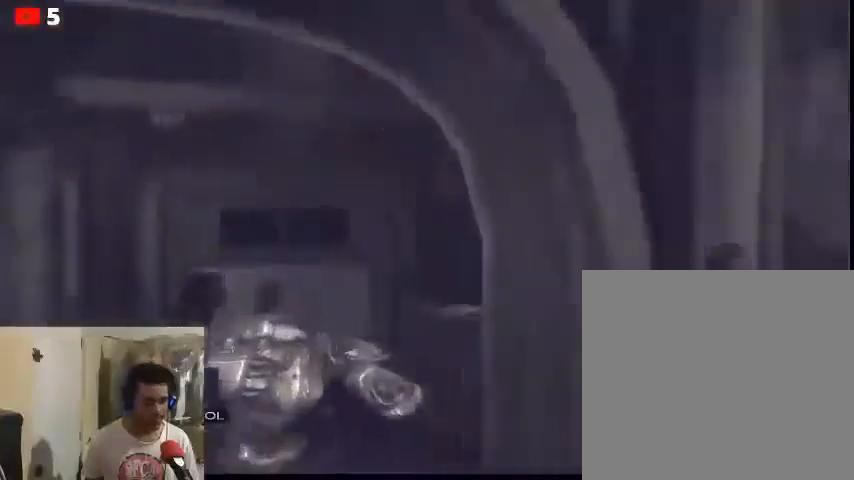
{"buttons": [], "left_stick": "up", "right_stick": "down-right", "events": [[67, "right_stick", "right"], [133, "right_stick", "down-right"]]}
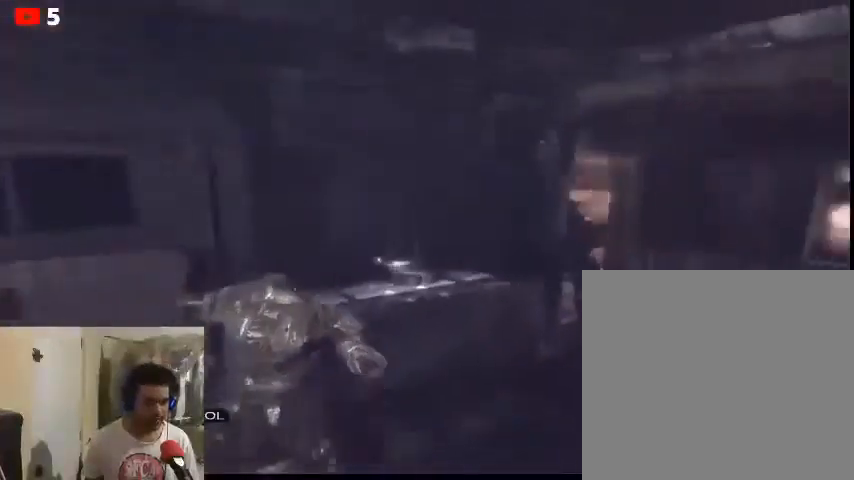
{"buttons": [], "left_stick": "up-right", "right_stick": "center", "events": [[67, "right_stick", "center"], [267, "left_stick", "up-right"]]}
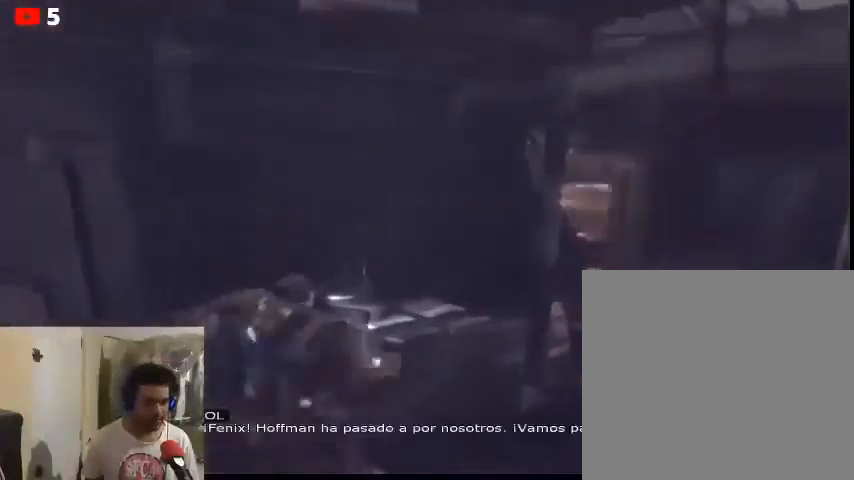
{"buttons": [], "left_stick": "center", "right_stick": "center", "events": [[167, "left_stick", "center"]]}
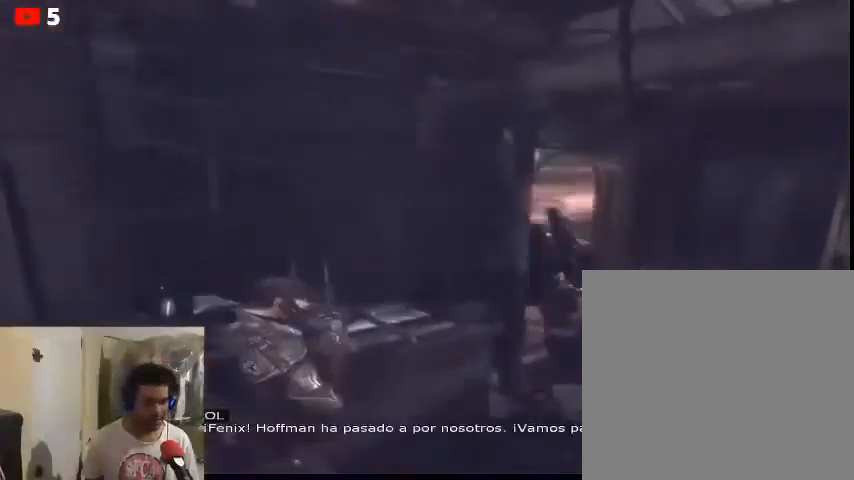
{"buttons": [], "left_stick": "center", "right_stick": "center", "events": []}
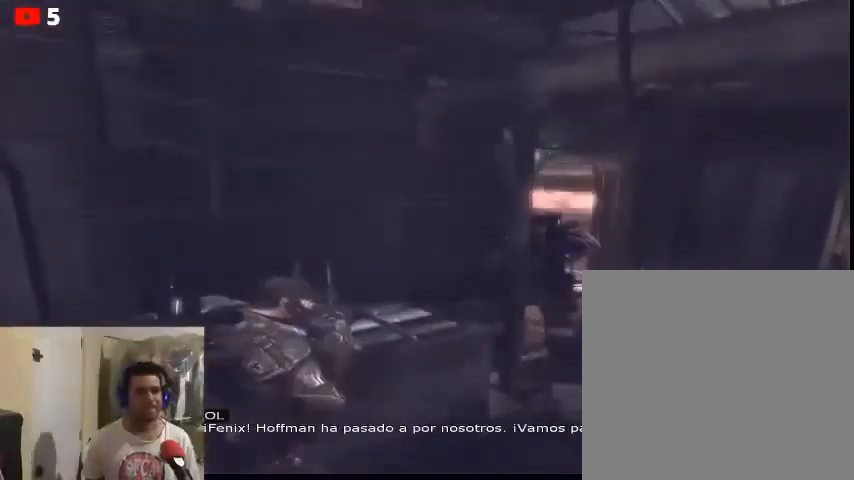
{"buttons": [], "left_stick": "right", "right_stick": "center", "events": [[67, "left_stick", "right"]]}
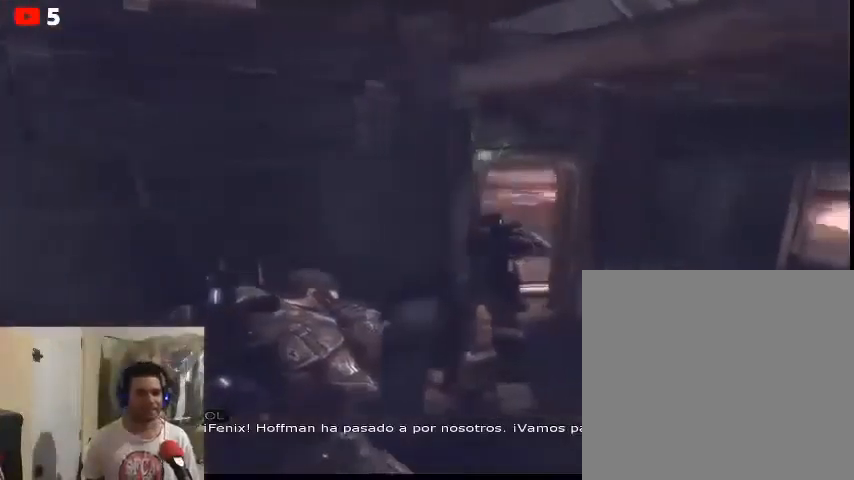
{"buttons": [], "left_stick": "up-right", "right_stick": "center", "events": [[167, "right_stick", "right"], [467, "left_stick", "up-right"], [467, "right_stick", "center"]]}
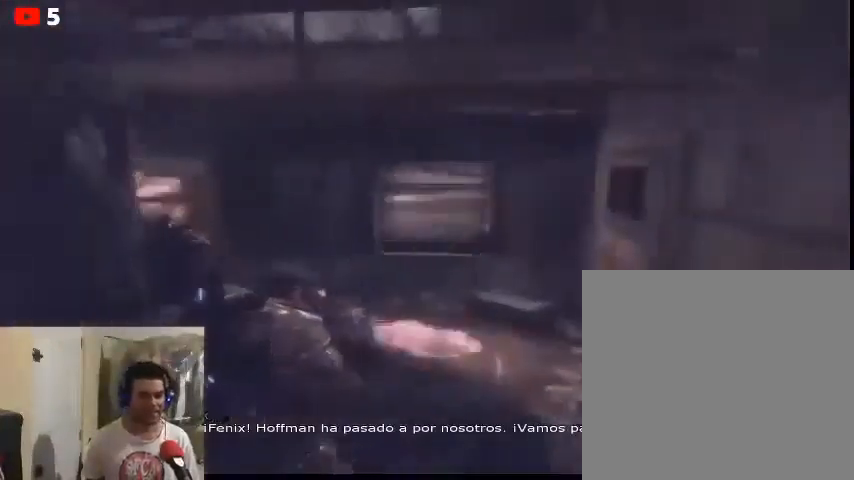
{"buttons": [], "left_stick": "up", "right_stick": "center", "events": [[33, "left_stick", "up"]]}
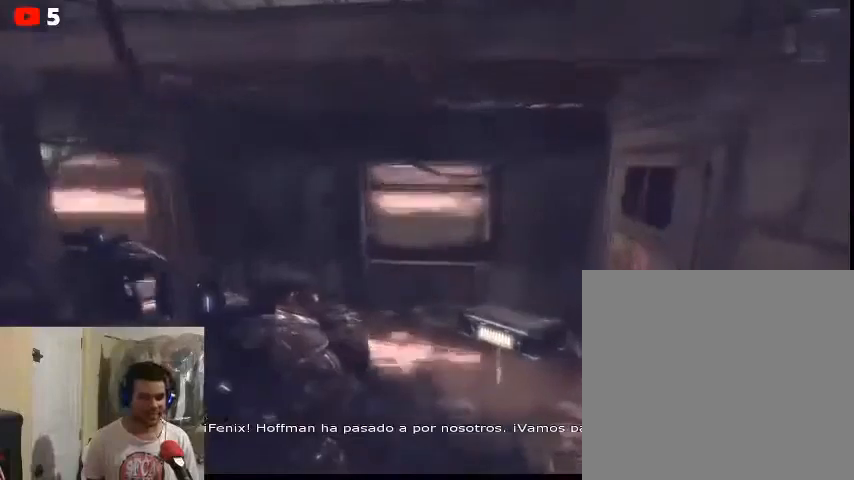
{"buttons": [], "left_stick": "up", "right_stick": "right", "events": [[433, "right_stick", "right"]]}
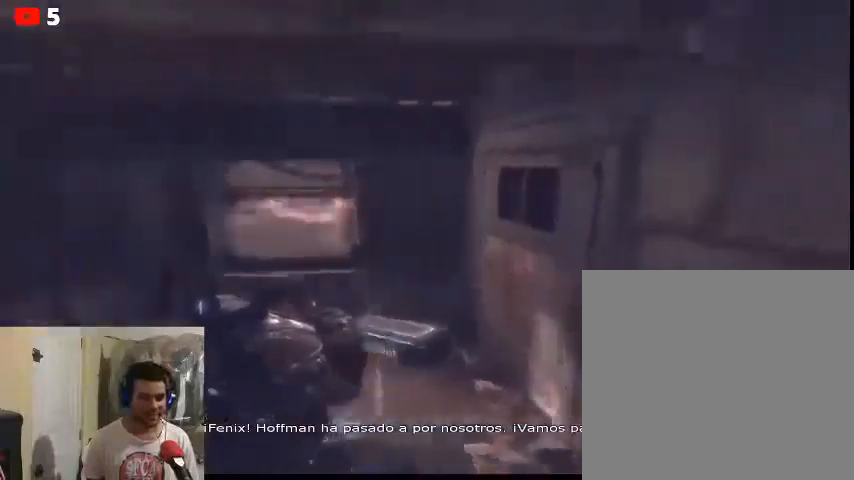
{"buttons": [], "left_stick": "up", "right_stick": "center", "events": [[67, "right_stick", "center"]]}
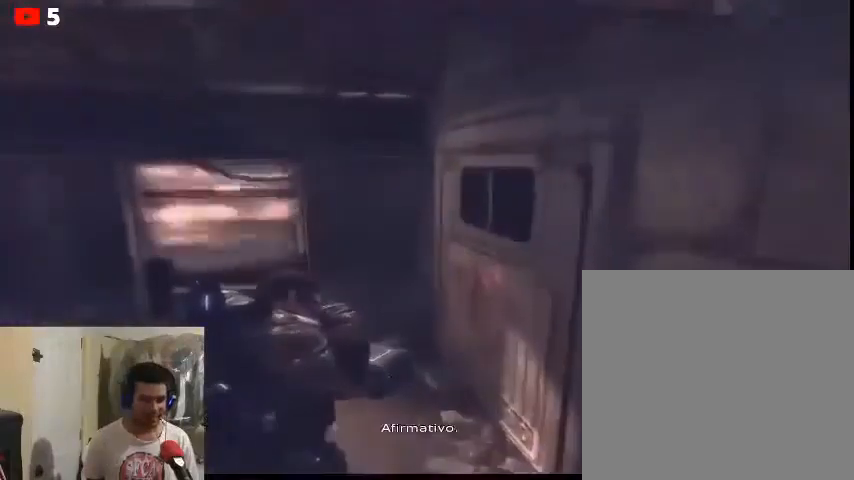
{"buttons": [], "left_stick": "up", "right_stick": "center", "events": []}
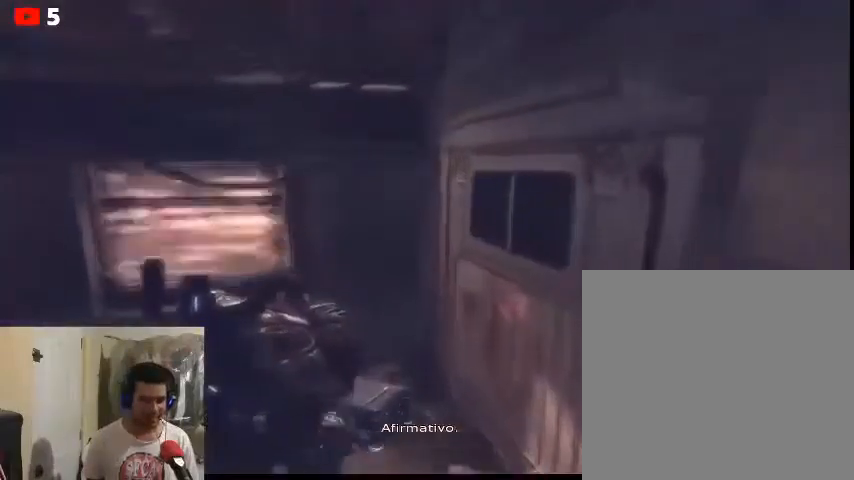
{"buttons": [], "left_stick": "up", "right_stick": "center", "events": []}
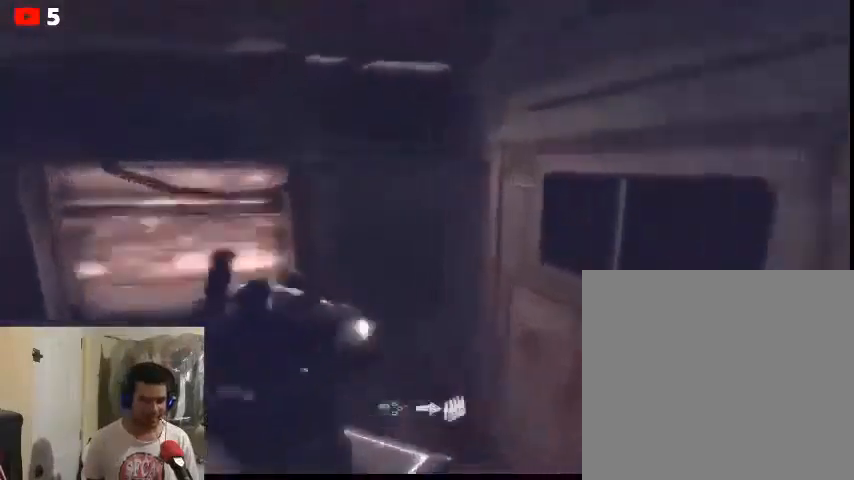
{"buttons": [], "left_stick": "center", "right_stick": "center", "events": [[100, "left_stick", "center"], [200, "X", "down"], [267, "X", "up"]]}
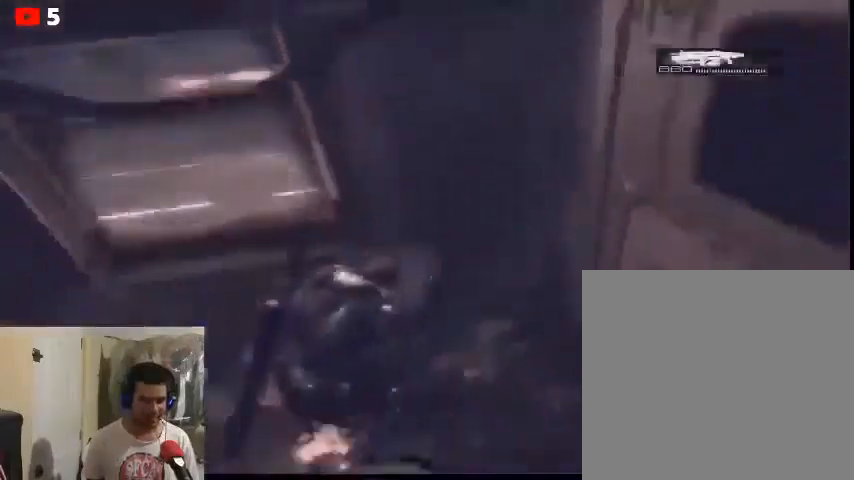
{"buttons": [], "left_stick": "center", "right_stick": "up-left", "events": [[133, "right_stick", "up-left"]]}
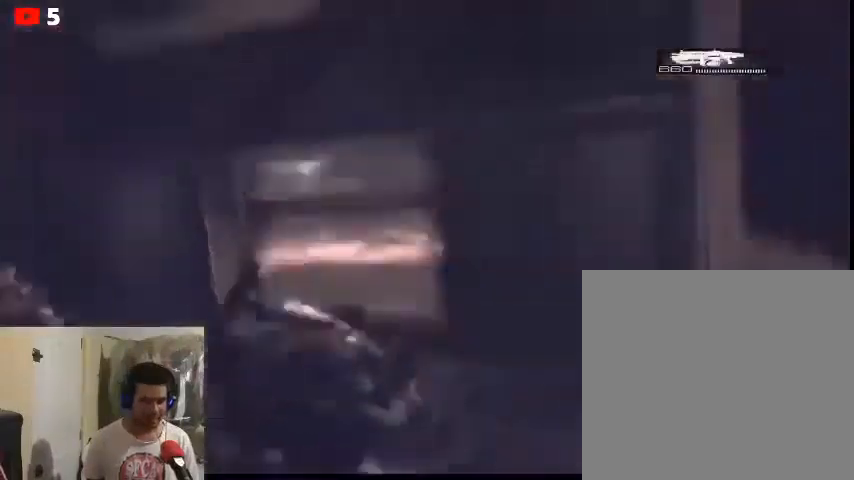
{"buttons": [], "left_stick": "left", "right_stick": "left", "events": [[133, "left_stick", "up-left"], [500, "left_stick", "left"], [500, "right_stick", "left"]]}
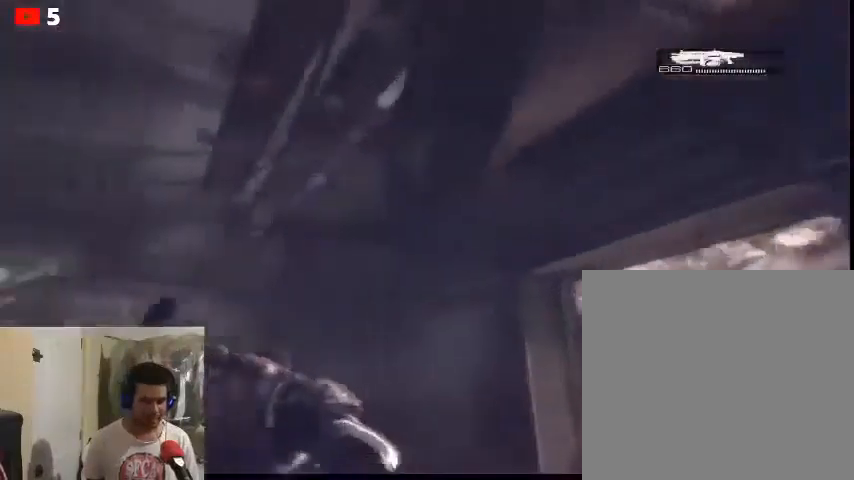
{"buttons": [], "left_stick": "left", "right_stick": "down-left", "events": [[100, "right_stick", "down-left"]]}
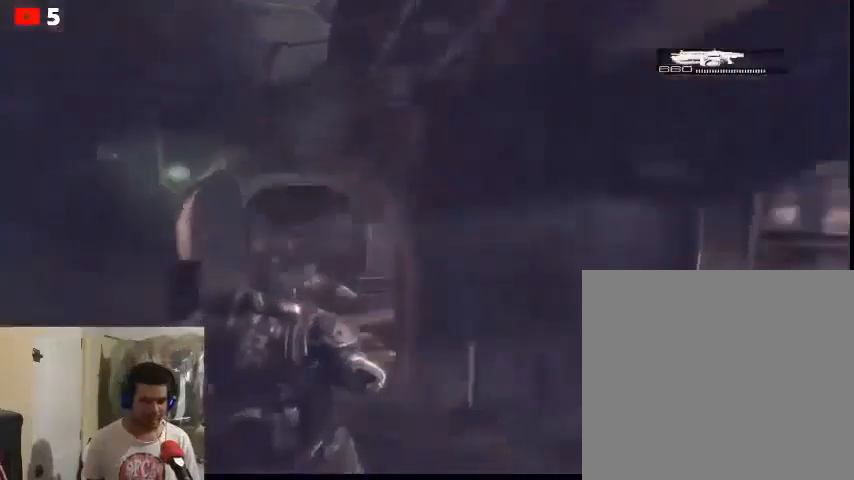
{"buttons": [], "left_stick": "up", "right_stick": "center", "events": [[133, "left_stick", "center"], [133, "right_stick", "center"], [200, "left_stick", "up"]]}
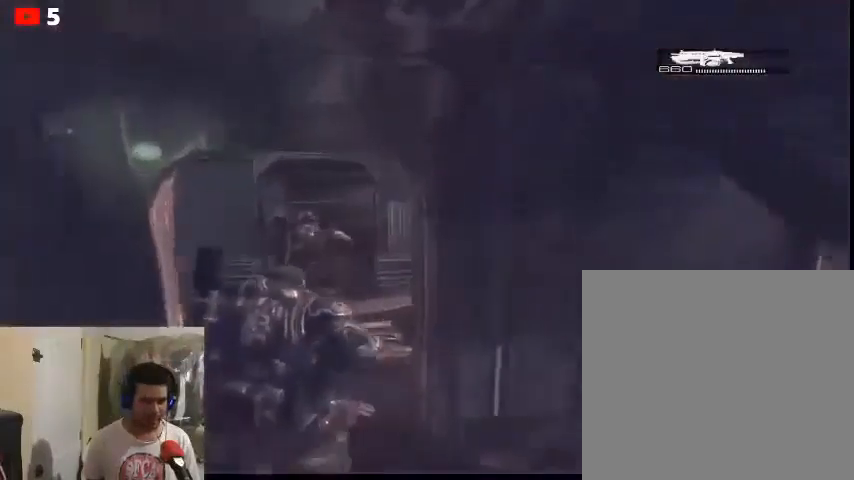
{"buttons": [], "left_stick": "up", "right_stick": "center", "events": []}
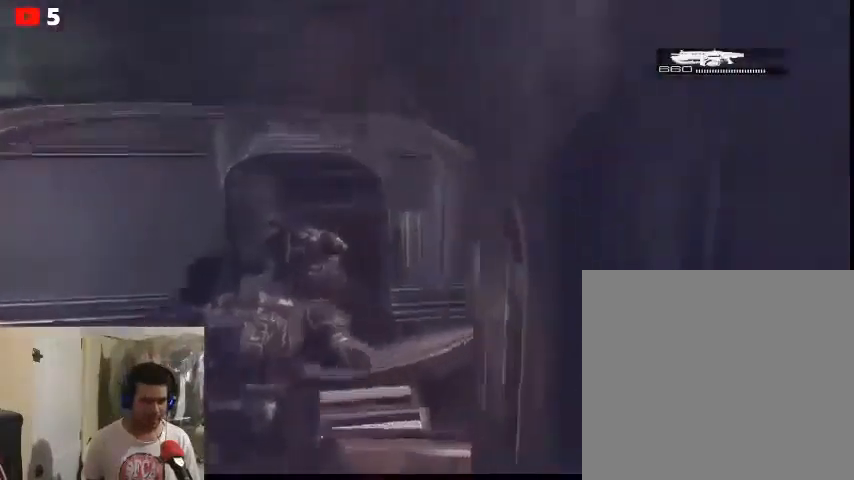
{"buttons": [], "left_stick": "up", "right_stick": "center", "events": []}
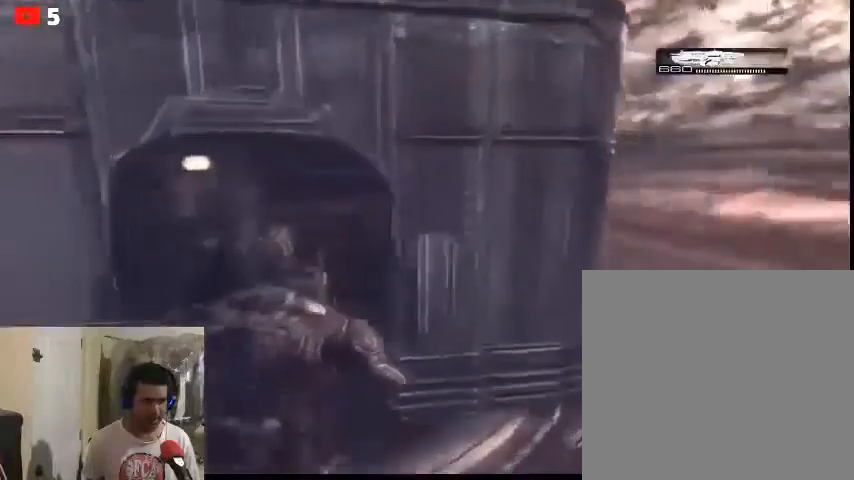
{"buttons": [], "left_stick": "up", "right_stick": "left", "events": [[267, "right_stick", "left"]]}
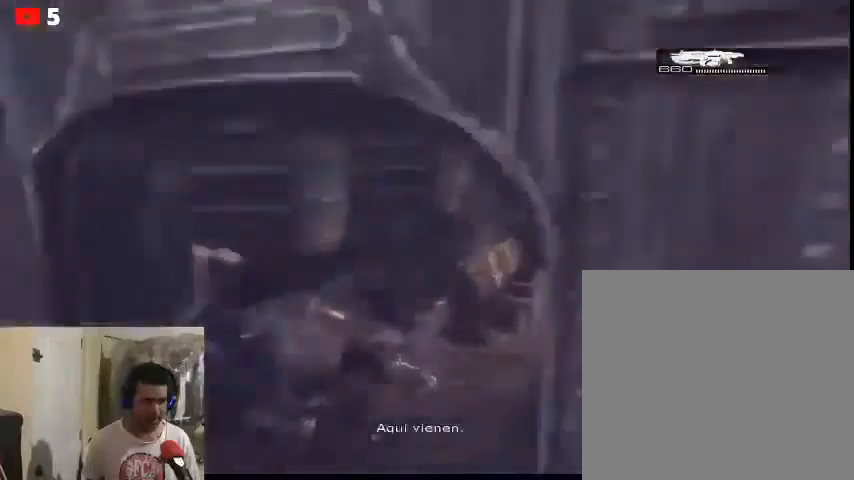
{"buttons": [], "left_stick": "right", "right_stick": "center", "events": [[67, "right_stick", "center"], [400, "left_stick", "center"], [500, "left_stick", "right"]]}
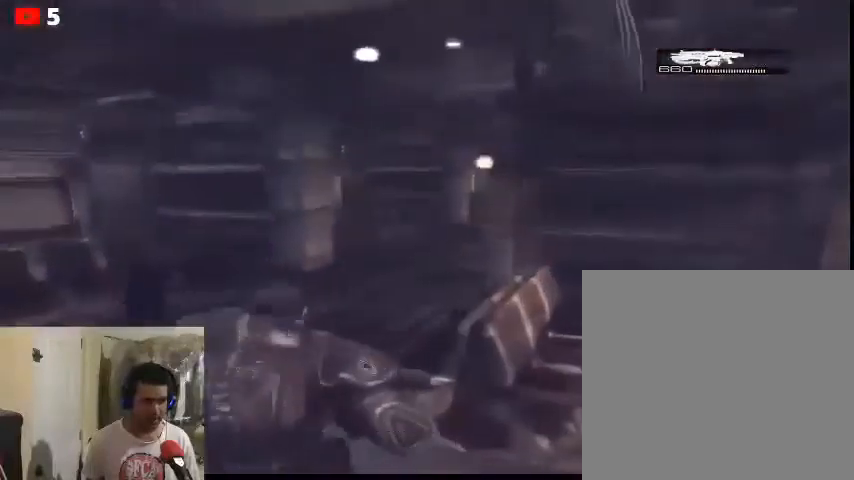
{"buttons": [], "left_stick": "up-right", "right_stick": "center", "events": [[333, "left_stick", "up-right"]]}
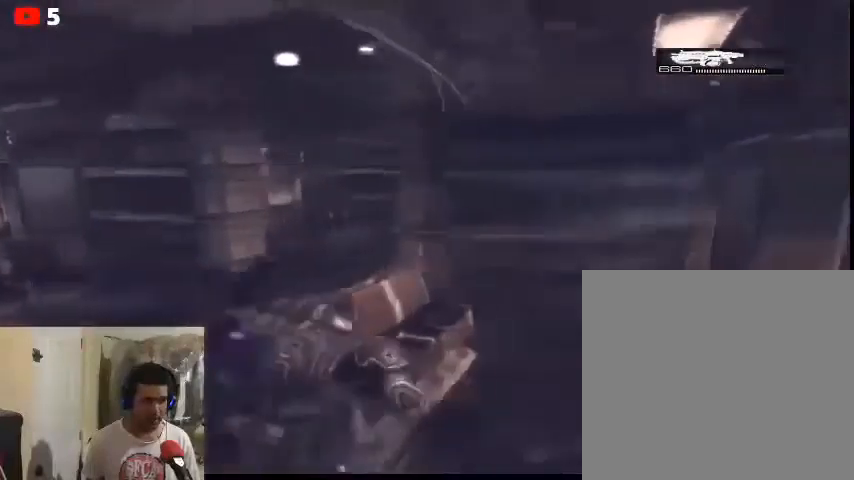
{"buttons": [], "left_stick": "up-right", "right_stick": "up-right", "events": [[200, "right_stick", "up-right"]]}
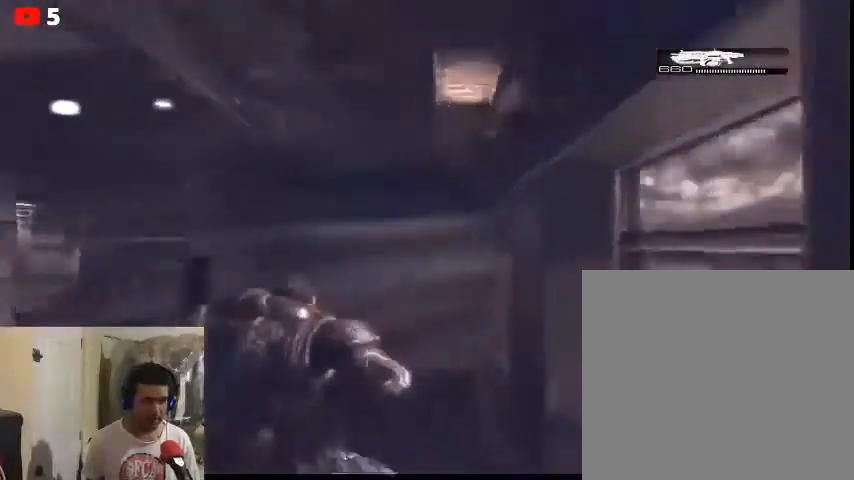
{"buttons": [], "left_stick": "up", "right_stick": "left", "events": [[167, "right_stick", "center"], [200, "left_stick", "up"], [333, "right_stick", "left"]]}
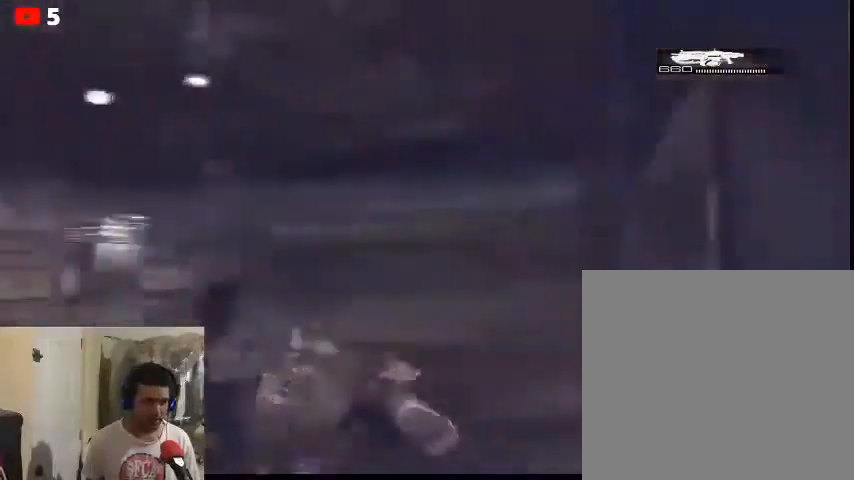
{"buttons": [], "left_stick": "up", "right_stick": "center", "events": [[267, "right_stick", "center"]]}
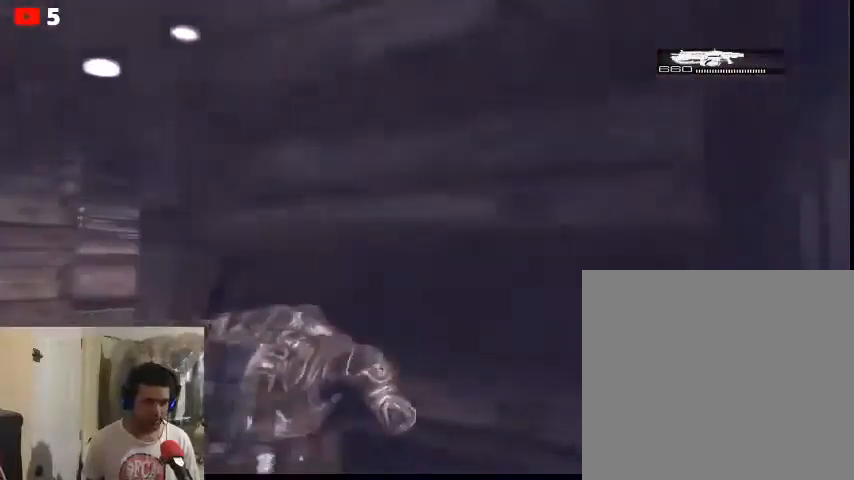
{"buttons": [], "left_stick": "center", "right_stick": "center", "events": [[133, "X", "down"], [233, "X", "up"], [300, "left_stick", "center"]]}
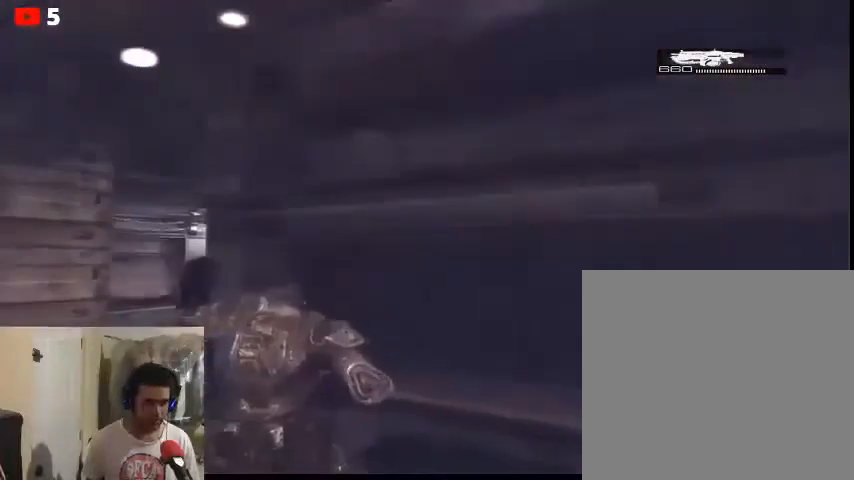
{"buttons": [], "left_stick": "center", "right_stick": "center", "events": [[67, "right_stick", "right"], [267, "left_stick", "up-left"], [433, "right_stick", "center"], [467, "left_stick", "center"]]}
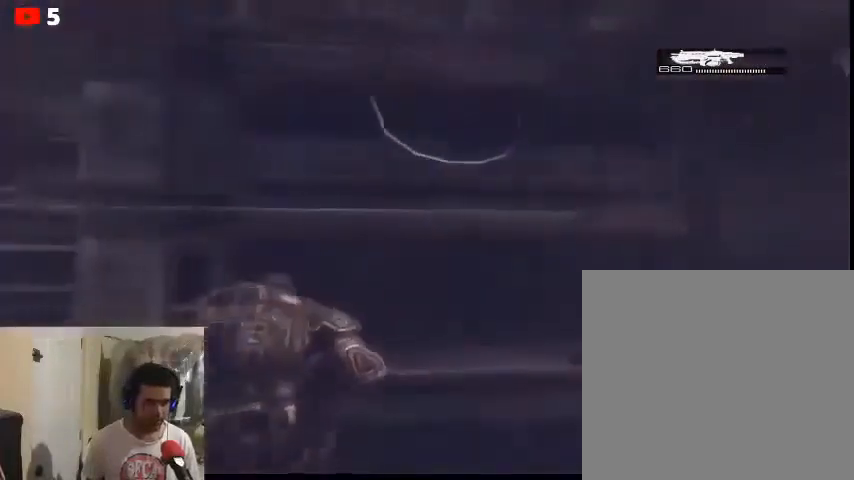
{"buttons": [], "left_stick": "center", "right_stick": "center", "events": [[200, "B", "down"], [300, "B", "up"]]}
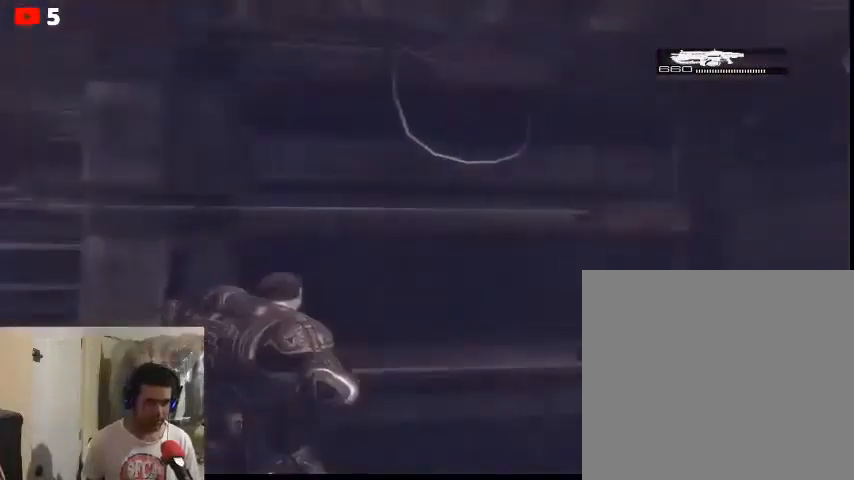
{"buttons": [], "left_stick": "center", "right_stick": "center", "events": [[167, "A", "down"], [267, "A", "up"]]}
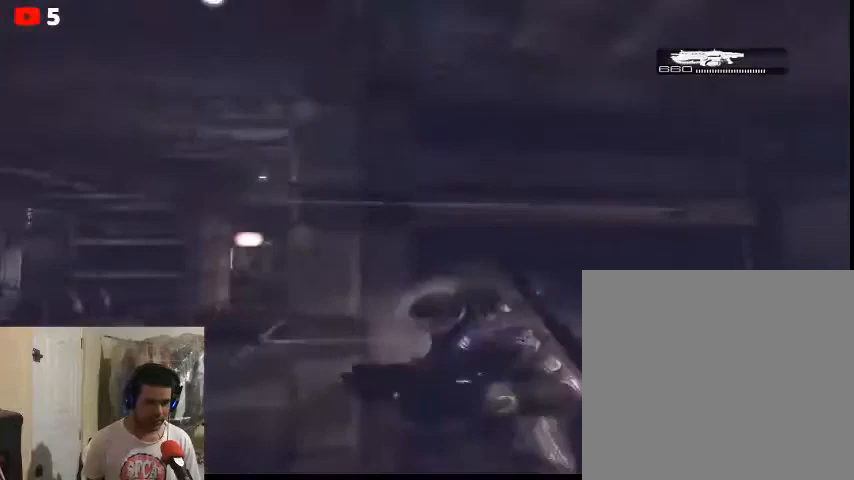
{"buttons": [], "left_stick": "center", "right_stick": "center", "events": [[300, "left_stick", "left"], [433, "left_stick", "center"]]}